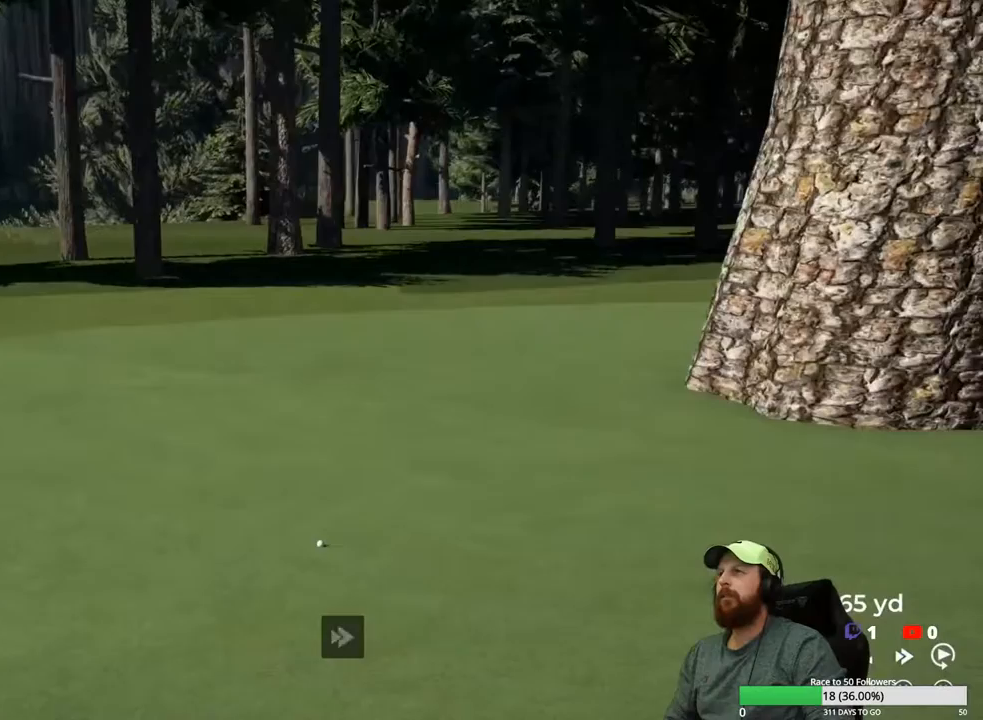
Gameplay with a controller (Xbox layout); each line is a JSON object with the inputs held at the frame after it. "events" lists button and stick changes between this image and that frame as [ms after this image, input, new state], when the widget could be followed in between.
{"buttons": ["Y"], "left_stick": "center", "right_stick": "center", "events": []}
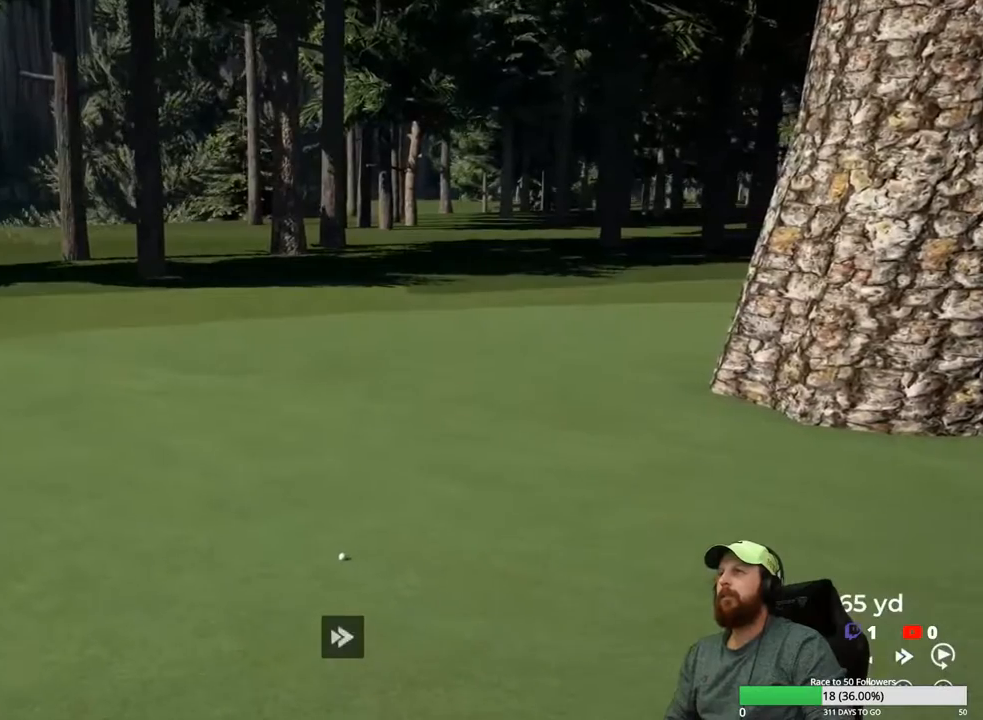
{"buttons": ["A"], "left_stick": "center", "right_stick": "center", "events": [[283, "Y", "up"], [417, "A", "down"]]}
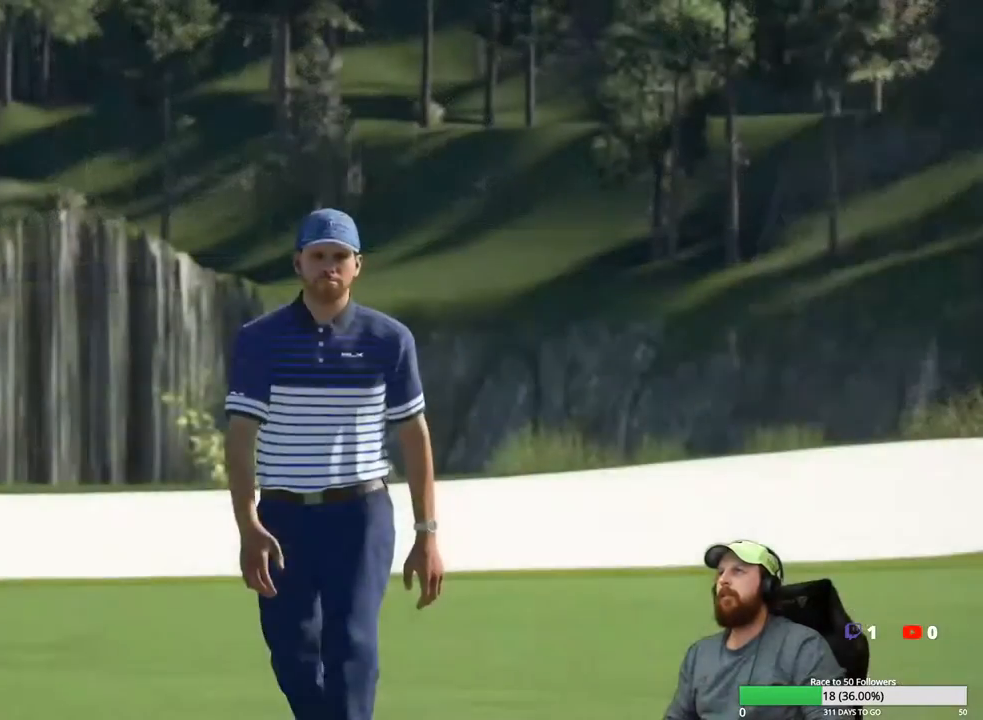
{"buttons": [], "left_stick": "center", "right_stick": "center", "events": [[17, "A", "up"]]}
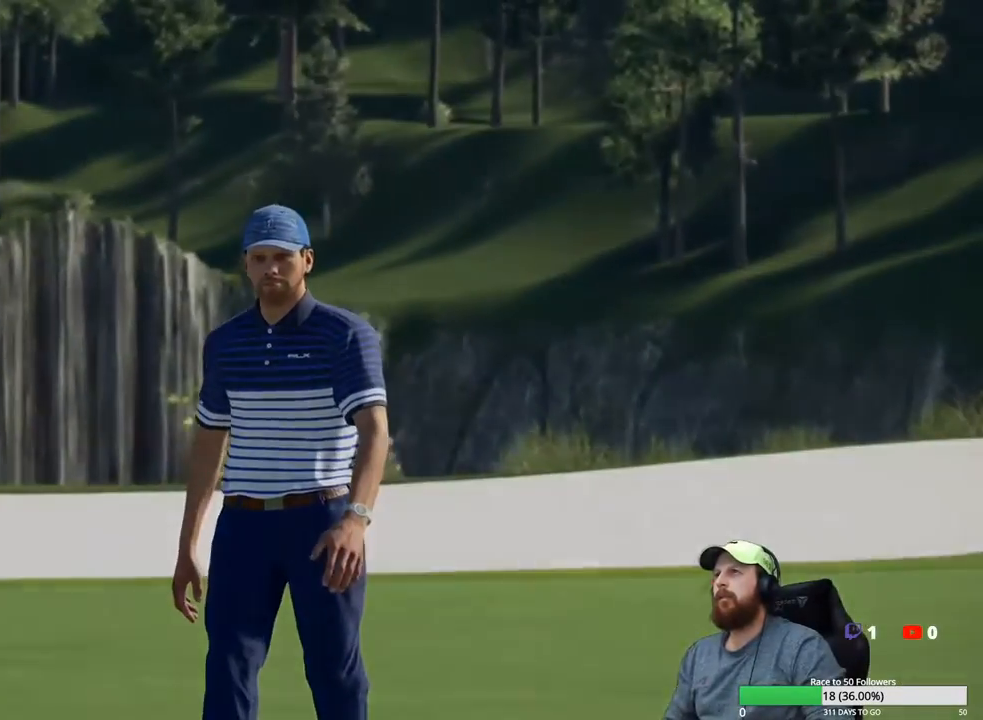
{"buttons": [], "left_stick": "center", "right_stick": "center", "events": []}
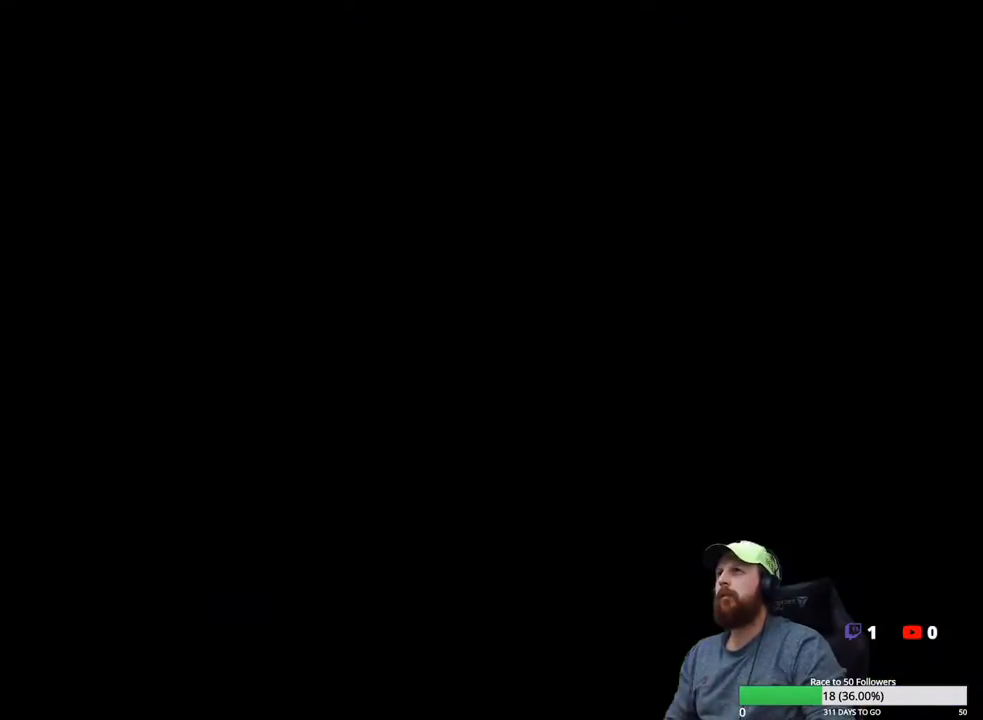
{"buttons": [], "left_stick": "center", "right_stick": "center", "events": []}
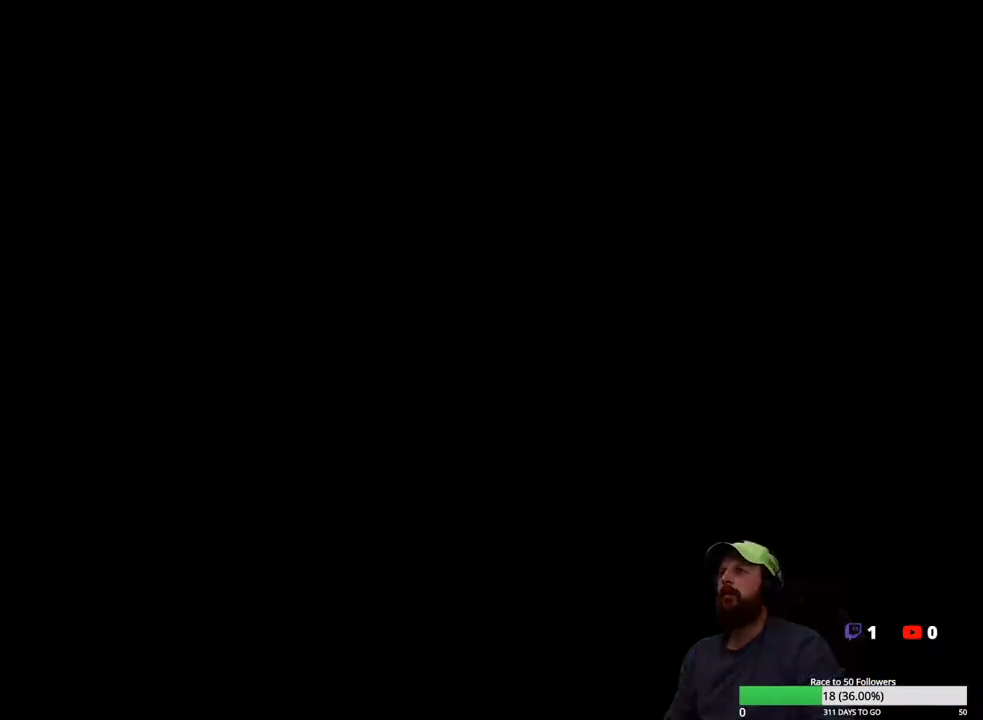
{"buttons": [], "left_stick": "center", "right_stick": "center", "events": [[333, "Y", "down"], [450, "Y", "up"]]}
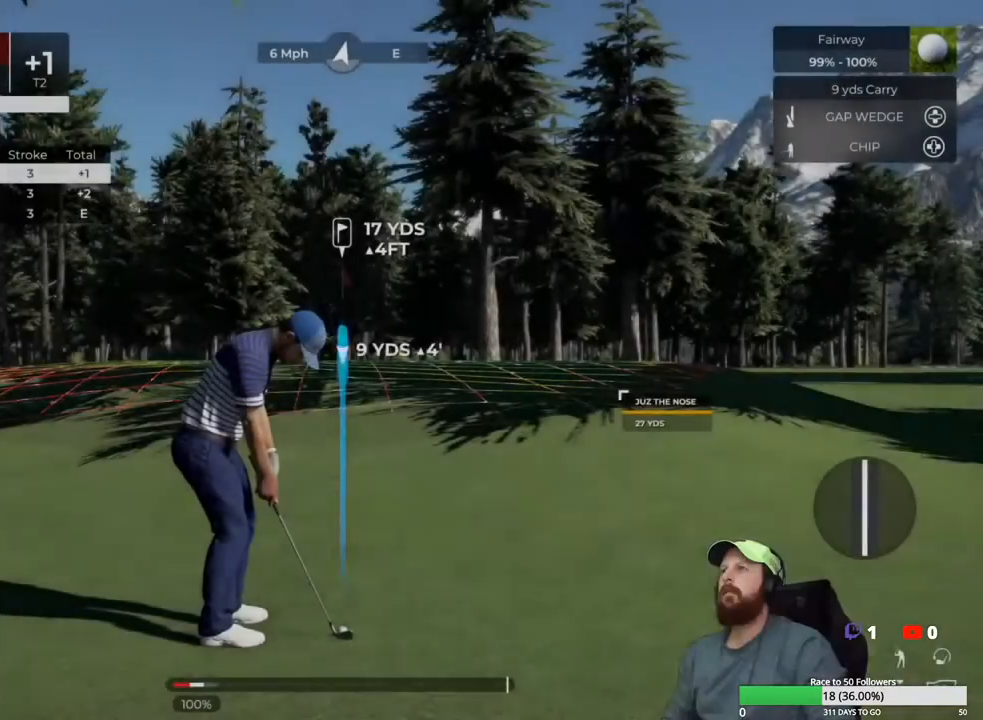
{"buttons": [], "left_stick": "center", "right_stick": "center", "events": []}
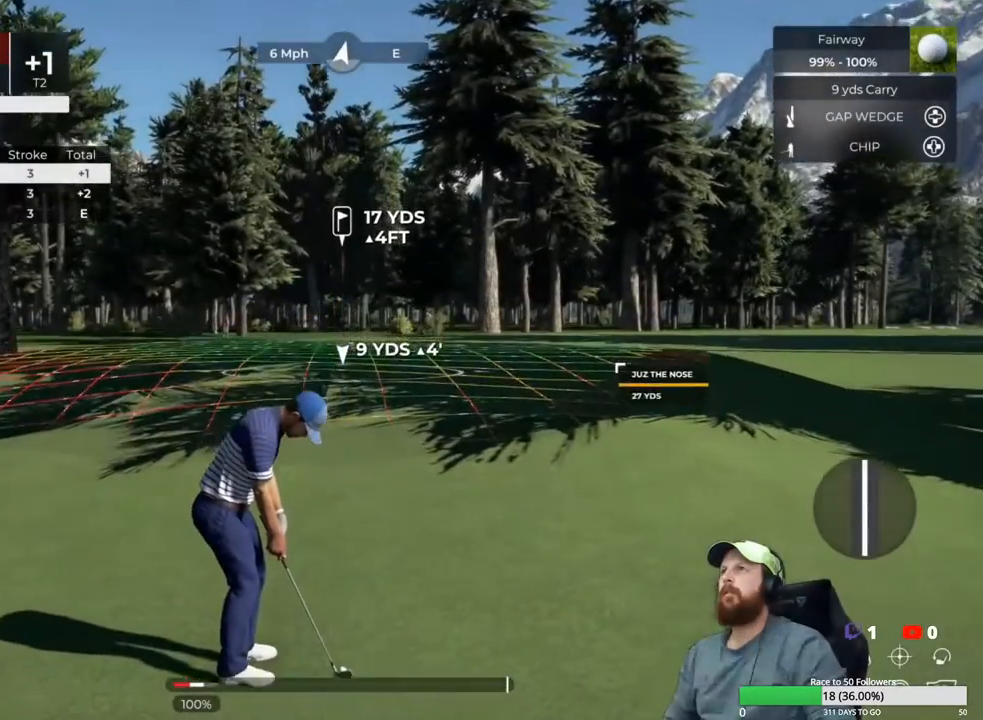
{"buttons": [], "left_stick": "center", "right_stick": "up", "events": [[367, "right_stick", "up"]]}
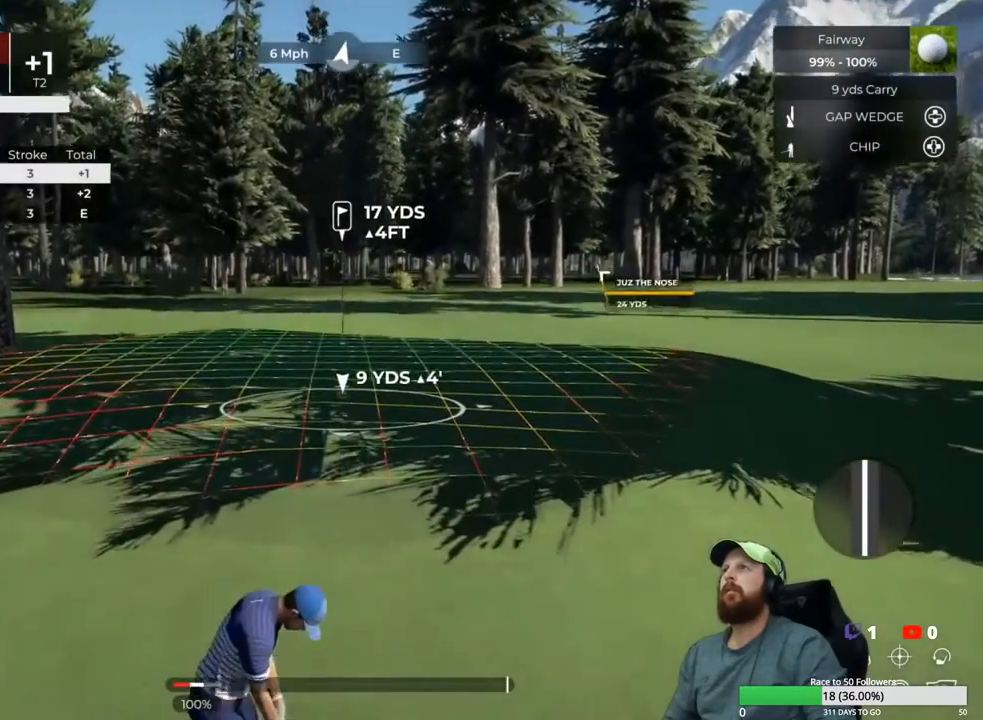
{"buttons": [], "left_stick": "center", "right_stick": "center", "events": [[267, "right_stick", "center"]]}
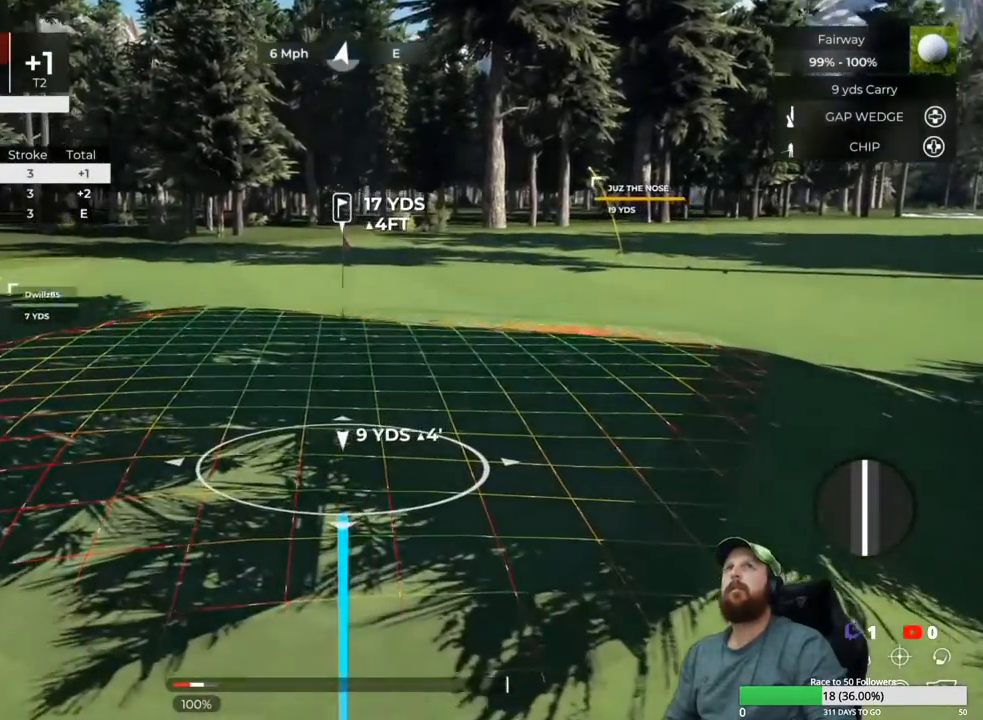
{"buttons": [], "left_stick": "center", "right_stick": "center", "events": [[17, "DPAD_RIGHT", "down"], [133, "DPAD_RIGHT", "up"]]}
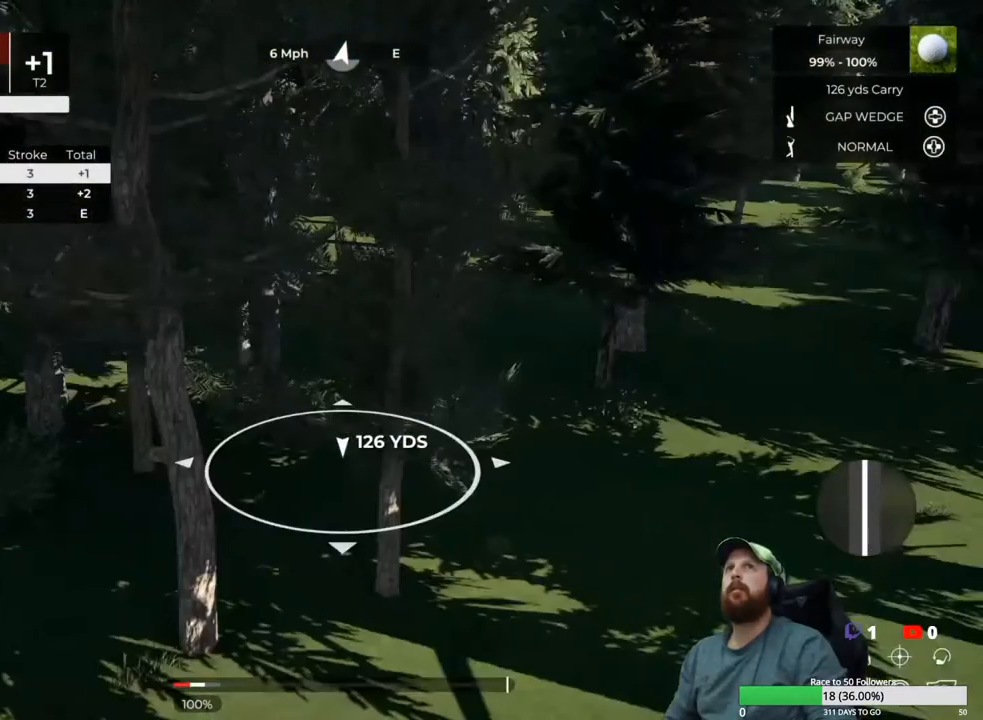
{"buttons": [], "left_stick": "center", "right_stick": "center", "events": [[100, "DPAD_RIGHT", "down"], [233, "DPAD_RIGHT", "up"]]}
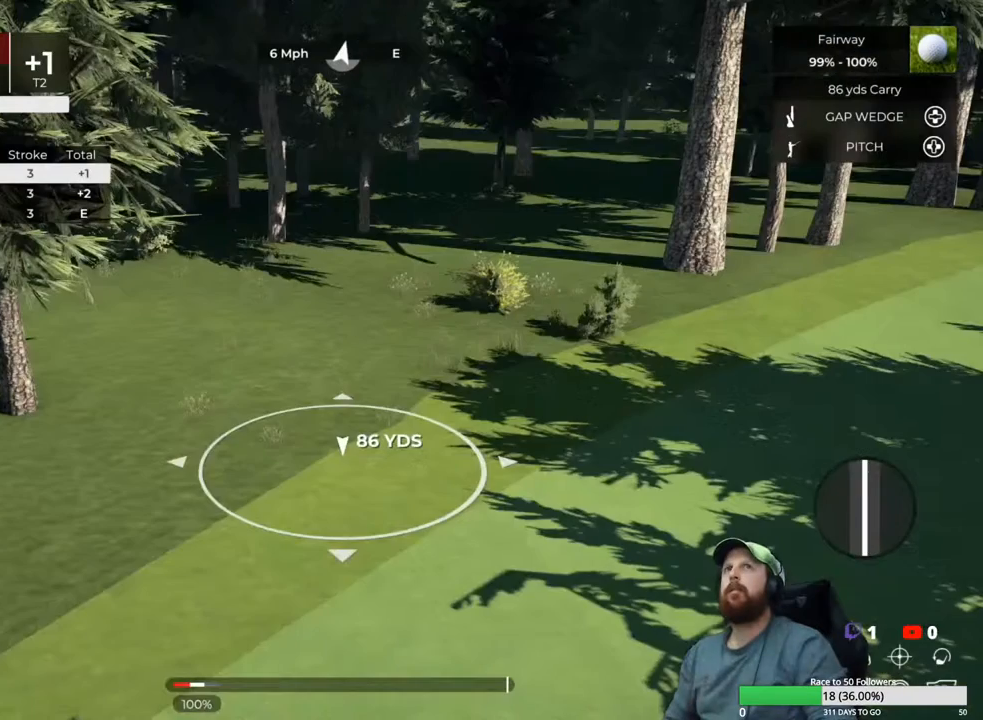
{"buttons": [], "left_stick": "center", "right_stick": "center", "events": [[300, "DPAD_RIGHT", "down"], [417, "DPAD_RIGHT", "up"]]}
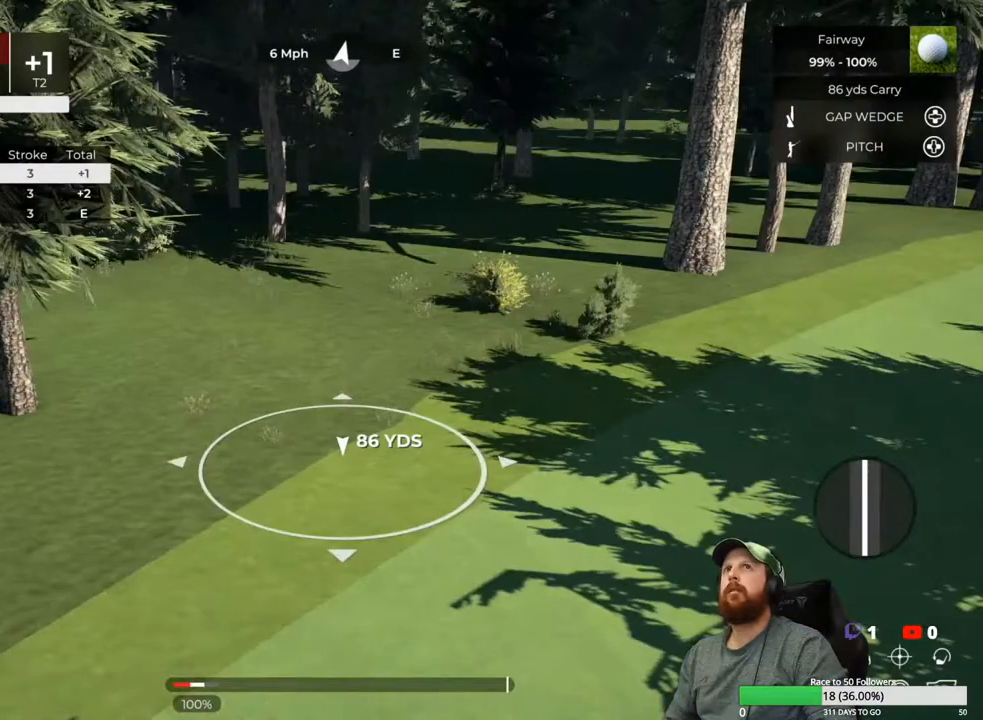
{"buttons": [], "left_stick": "center", "right_stick": "center", "events": []}
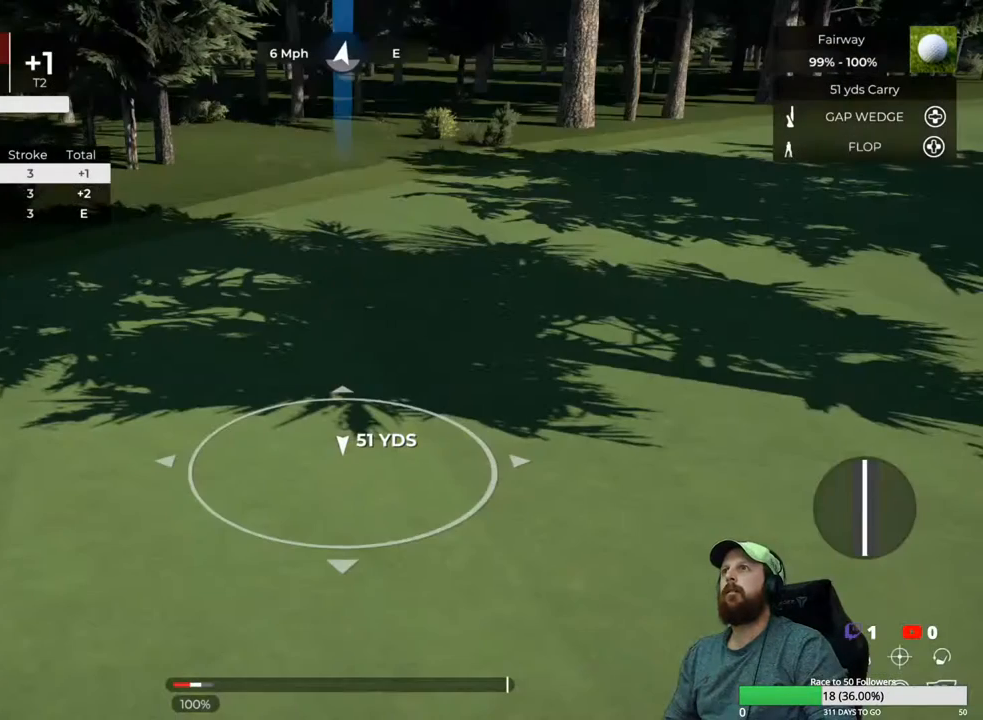
{"buttons": ["DPAD_DOWN"], "left_stick": "center", "right_stick": "center", "events": [[500, "DPAD_DOWN", "down"]]}
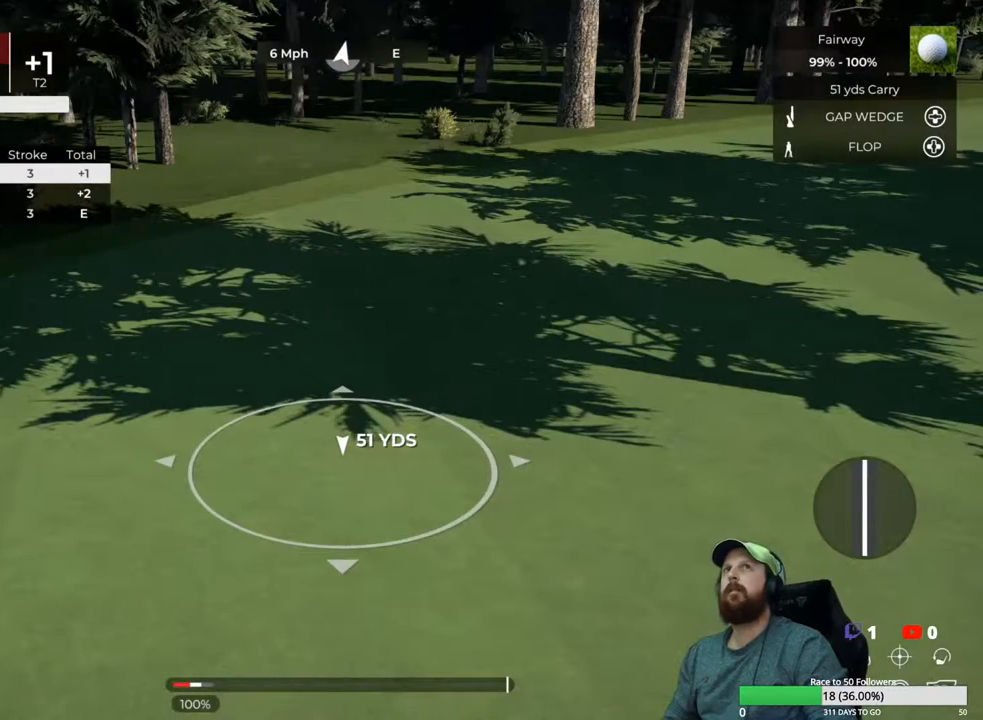
{"buttons": [], "left_stick": "center", "right_stick": "center", "events": [[117, "DPAD_DOWN", "up"]]}
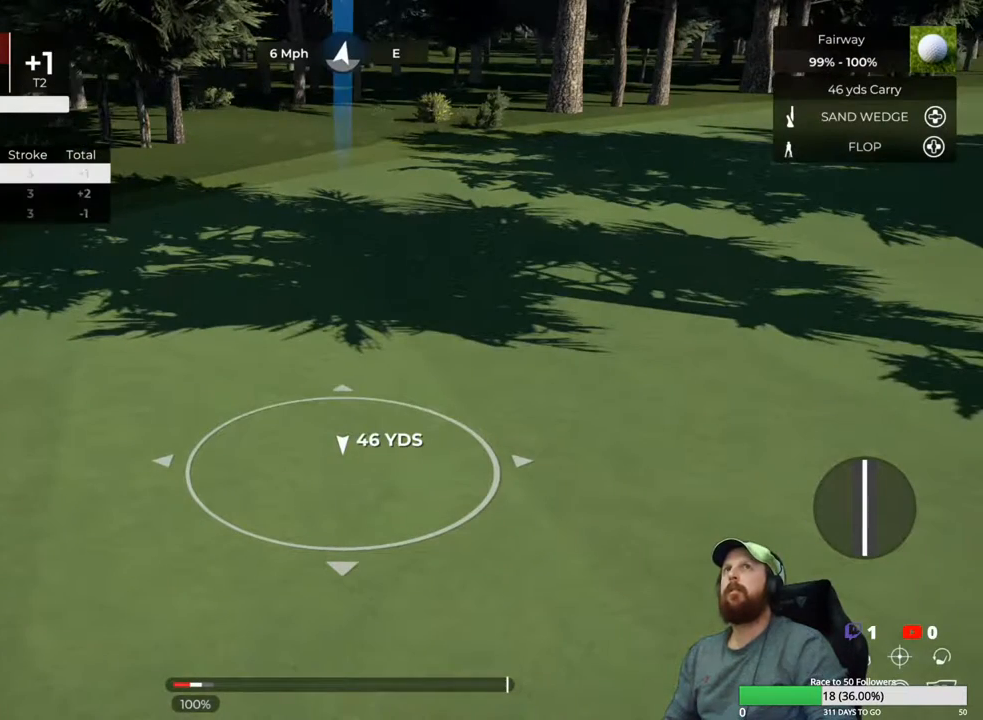
{"buttons": [], "left_stick": "center", "right_stick": "center", "events": [[117, "DPAD_DOWN", "down"], [217, "DPAD_DOWN", "up"]]}
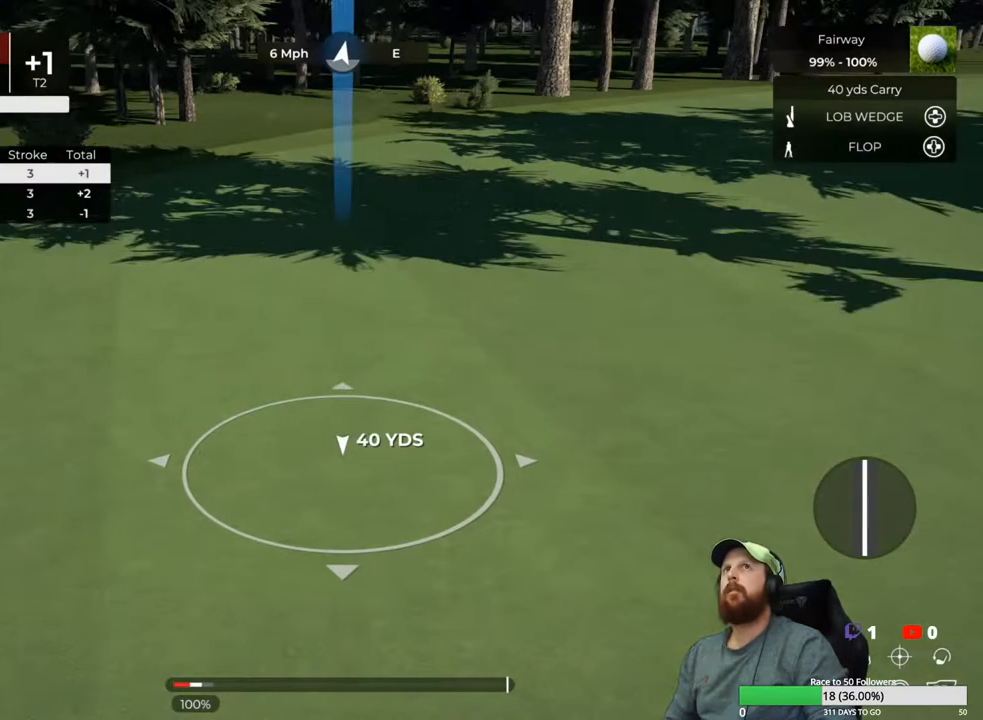
{"buttons": [], "left_stick": "center", "right_stick": "center", "events": [[317, "DPAD_DOWN", "down"], [433, "DPAD_DOWN", "up"]]}
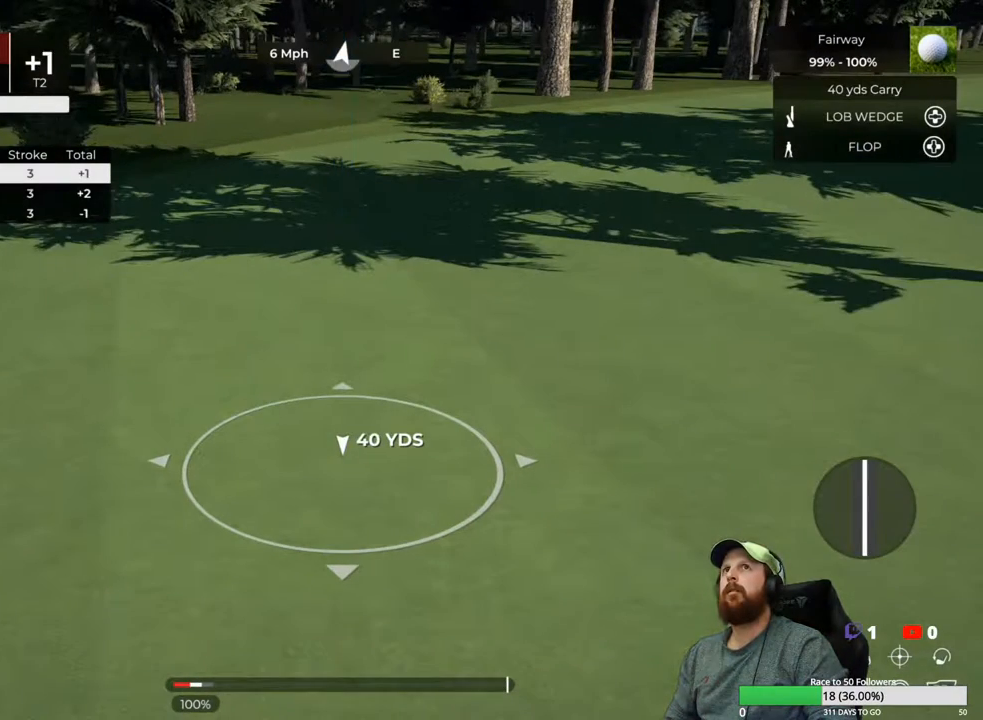
{"buttons": [], "left_stick": "center", "right_stick": "center", "events": []}
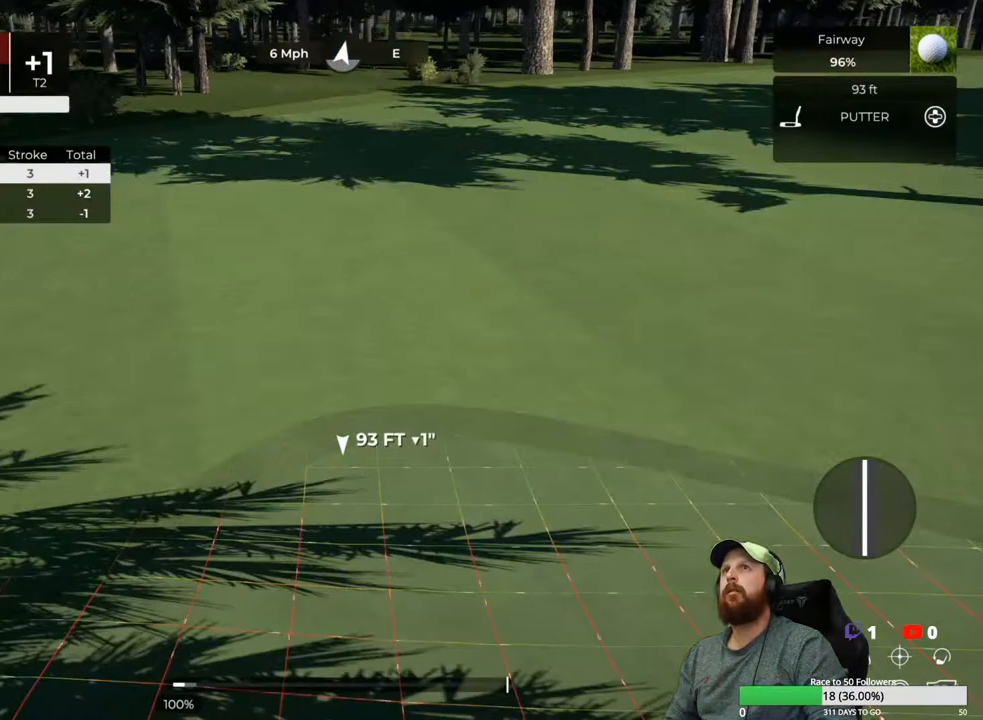
{"buttons": ["DPAD_RIGHT"], "left_stick": "center", "right_stick": "center", "events": [[117, "DPAD_UP", "down"], [217, "DPAD_UP", "up"], [467, "DPAD_RIGHT", "down"]]}
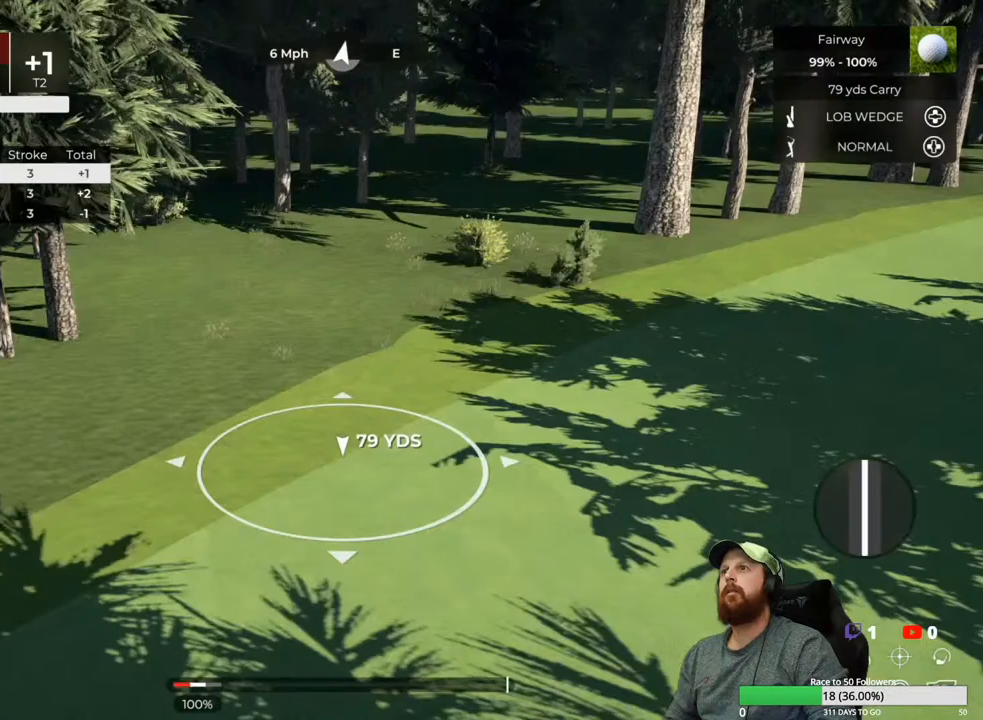
{"buttons": [], "left_stick": "center", "right_stick": "center", "events": [[83, "DPAD_RIGHT", "up"], [167, "DPAD_RIGHT", "down"], [250, "DPAD_RIGHT", "up"]]}
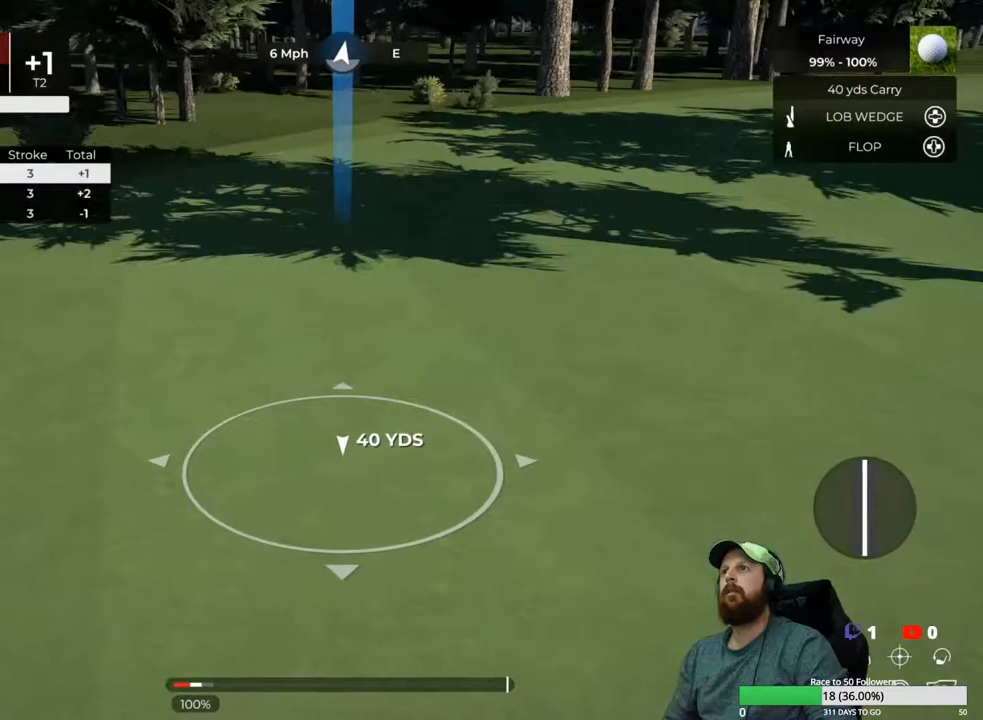
{"buttons": [], "left_stick": "center", "right_stick": "center", "events": [[100, "DPAD_RIGHT", "down"], [217, "DPAD_RIGHT", "up"]]}
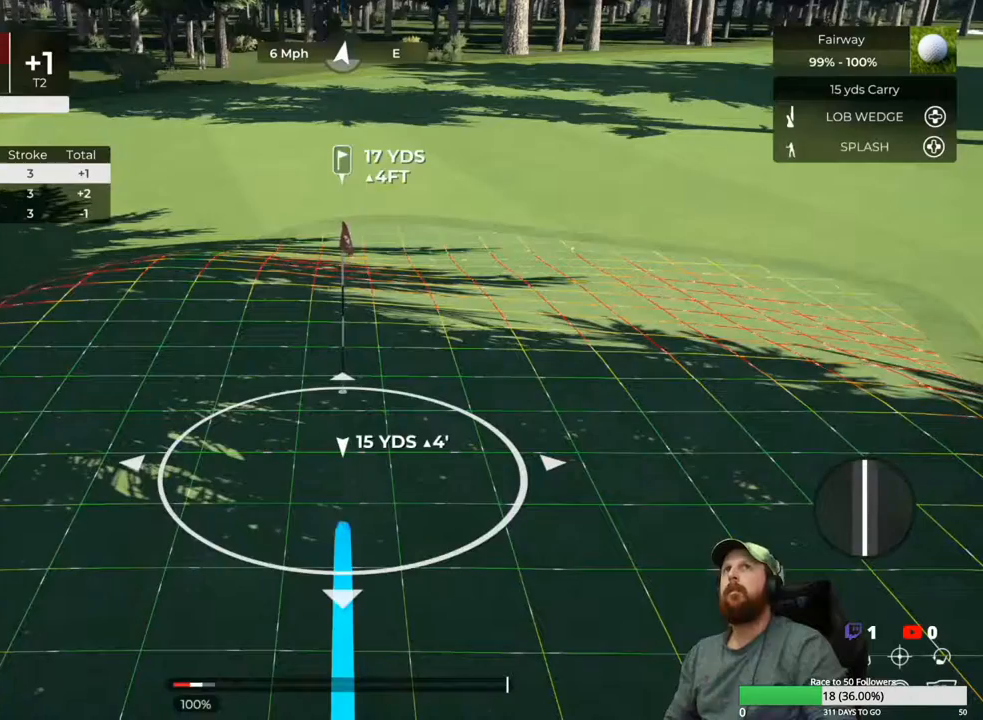
{"buttons": [], "left_stick": "down", "right_stick": "center", "events": [[317, "left_stick", "down"]]}
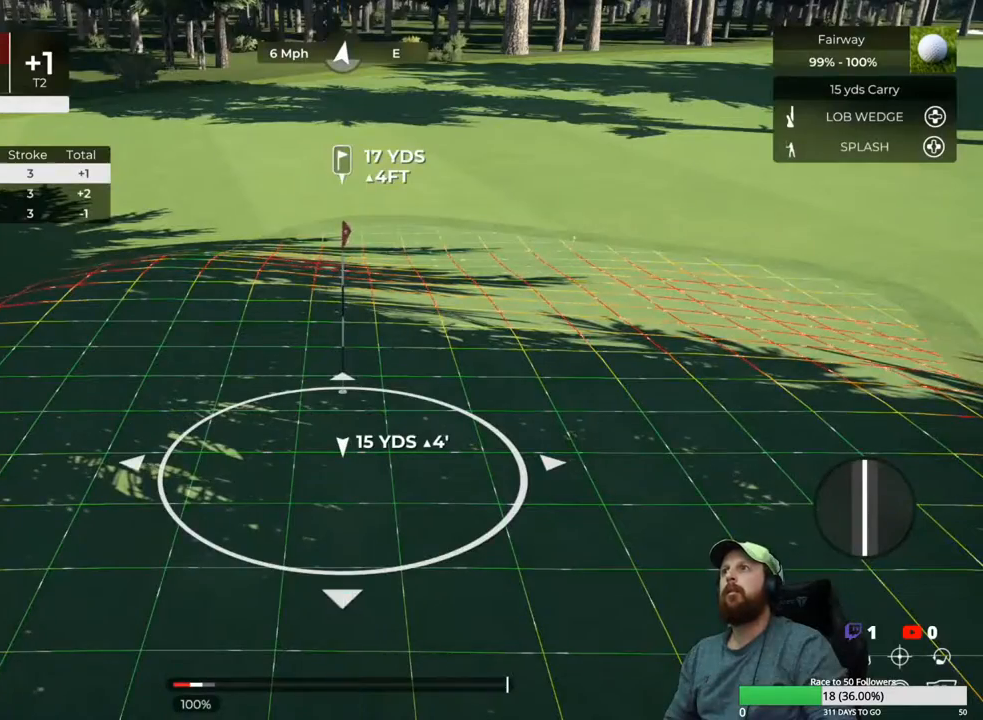
{"buttons": [], "left_stick": "up", "right_stick": "center", "events": [[33, "left_stick", "center"], [300, "left_stick", "up"]]}
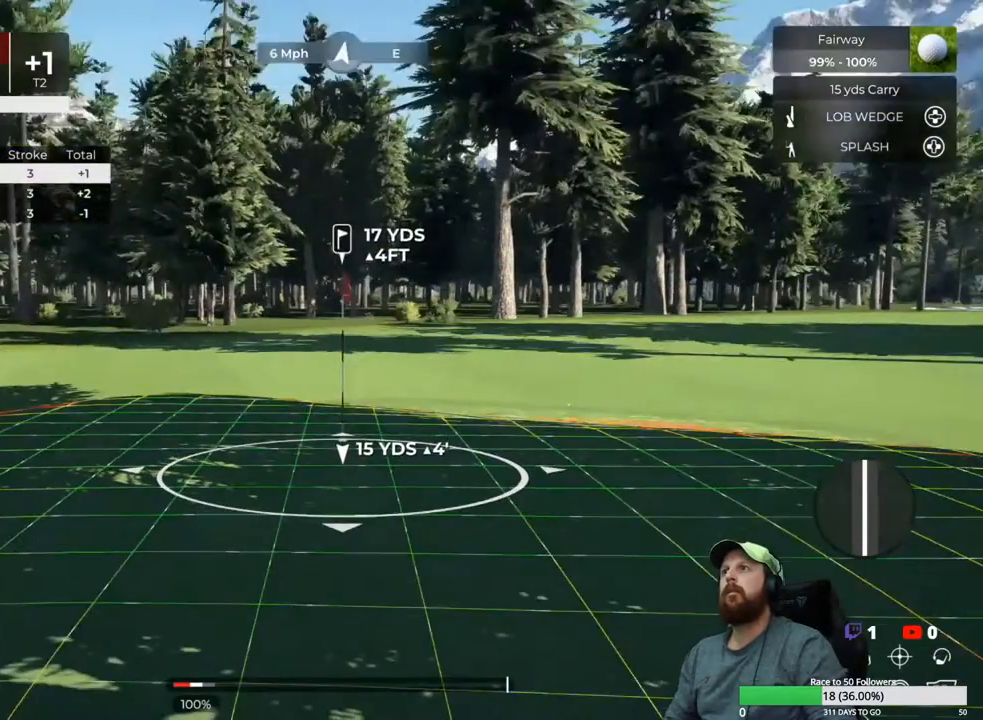
{"buttons": [], "left_stick": "center", "right_stick": "center", "events": [[17, "left_stick", "center"], [283, "left_stick", "up"], [417, "left_stick", "center"]]}
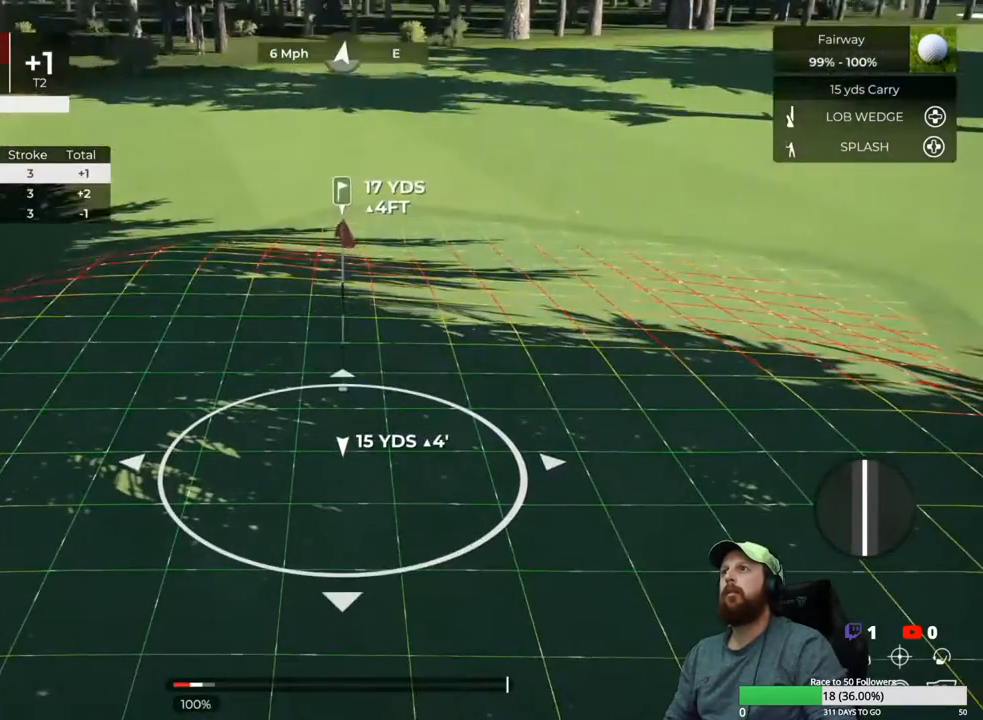
{"buttons": ["L1"], "left_stick": "center", "right_stick": "center", "events": [[17, "L1", "down"], [200, "left_stick", "up"], [433, "left_stick", "center"]]}
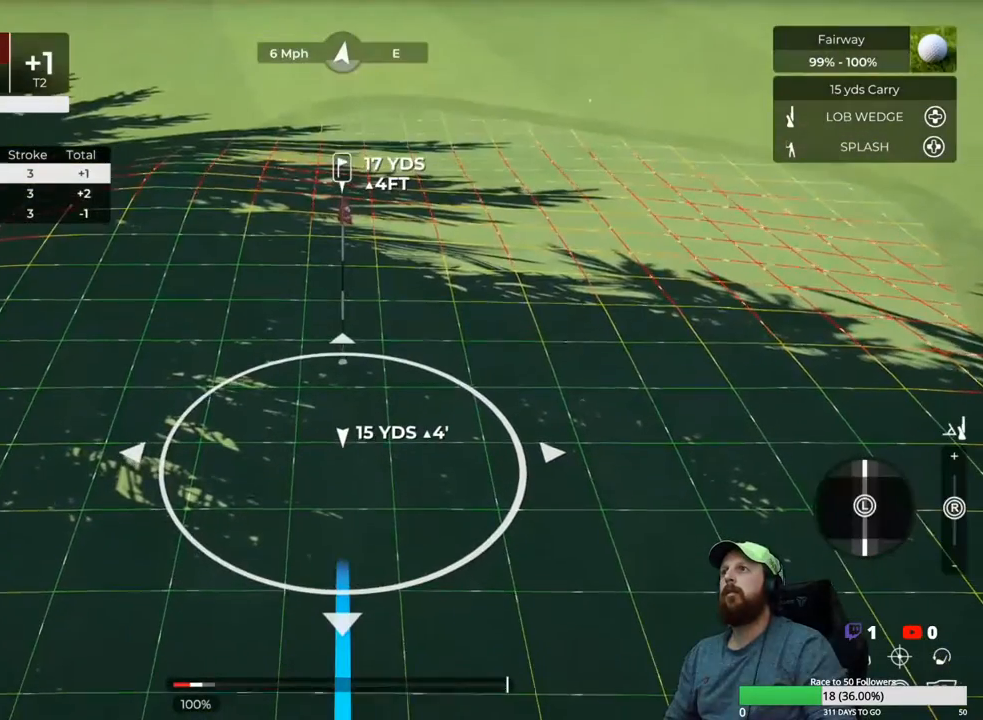
{"buttons": ["L1"], "left_stick": "up", "right_stick": "center", "events": [[317, "left_stick", "up"]]}
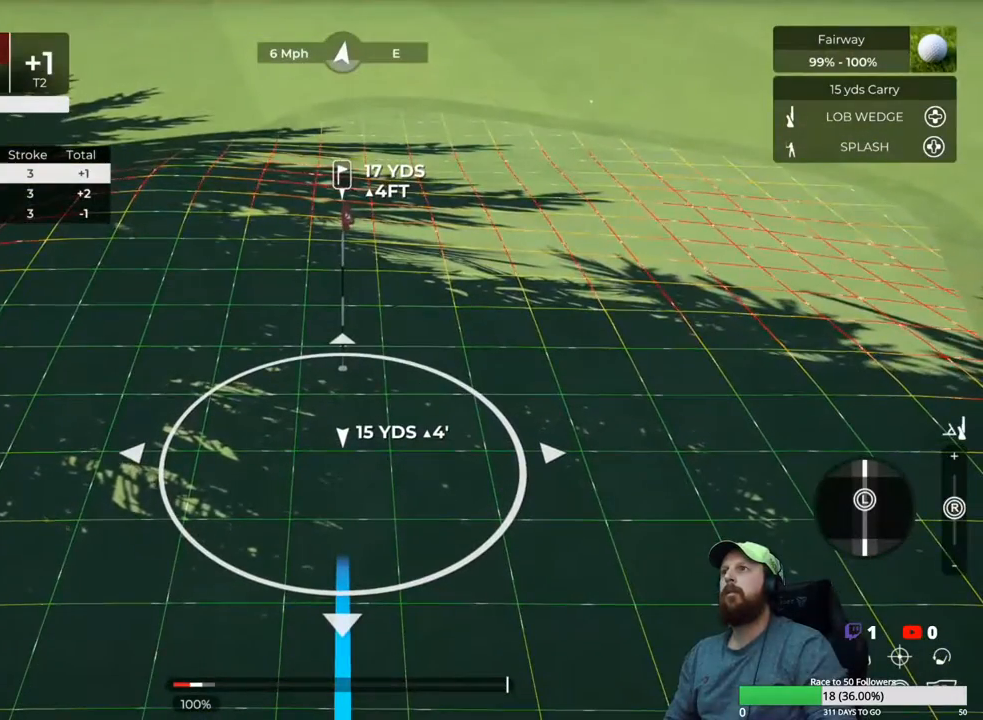
{"buttons": ["L1"], "left_stick": "up", "right_stick": "center", "events": []}
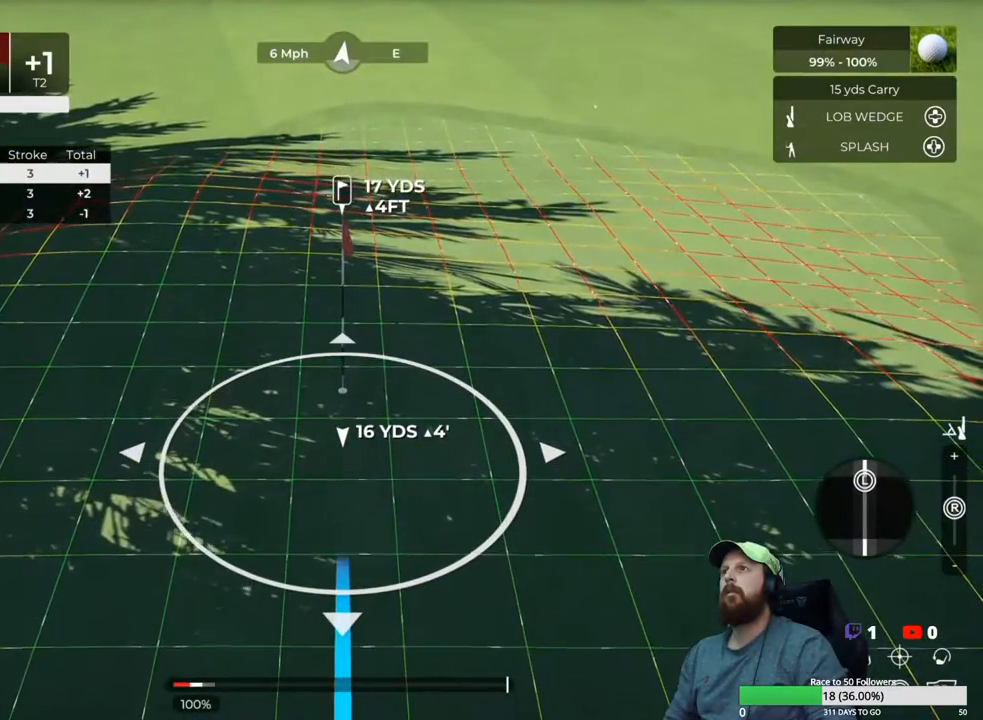
{"buttons": ["L1"], "left_stick": "left", "right_stick": "center", "events": [[367, "left_stick", "center"], [483, "left_stick", "left"]]}
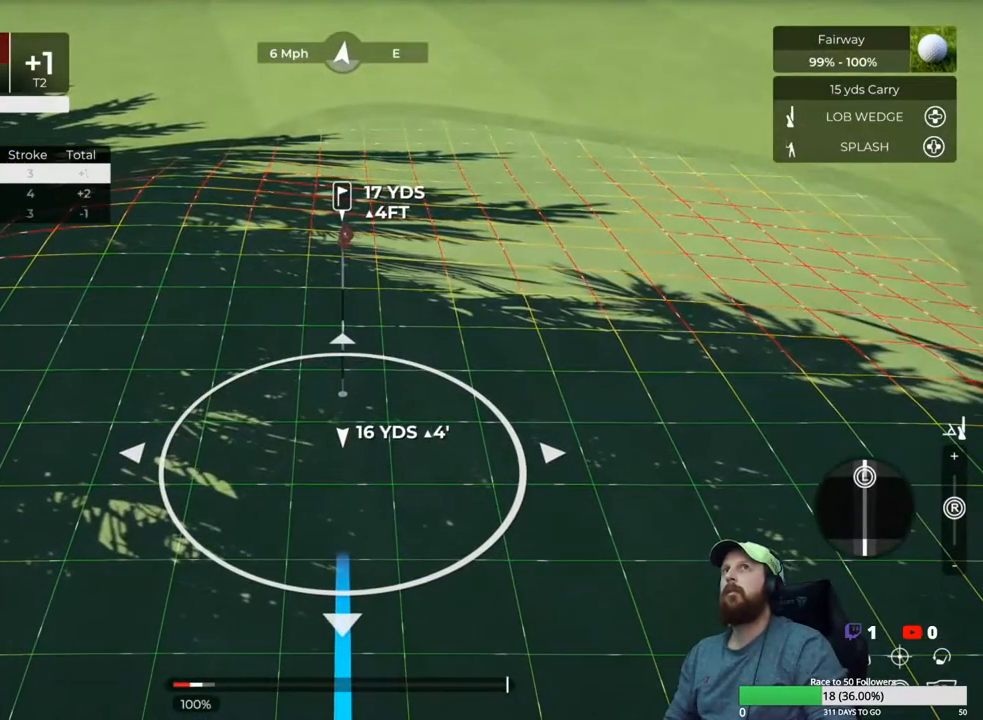
{"buttons": ["L1"], "left_stick": "center", "right_stick": "center", "events": [[117, "left_stick", "center"]]}